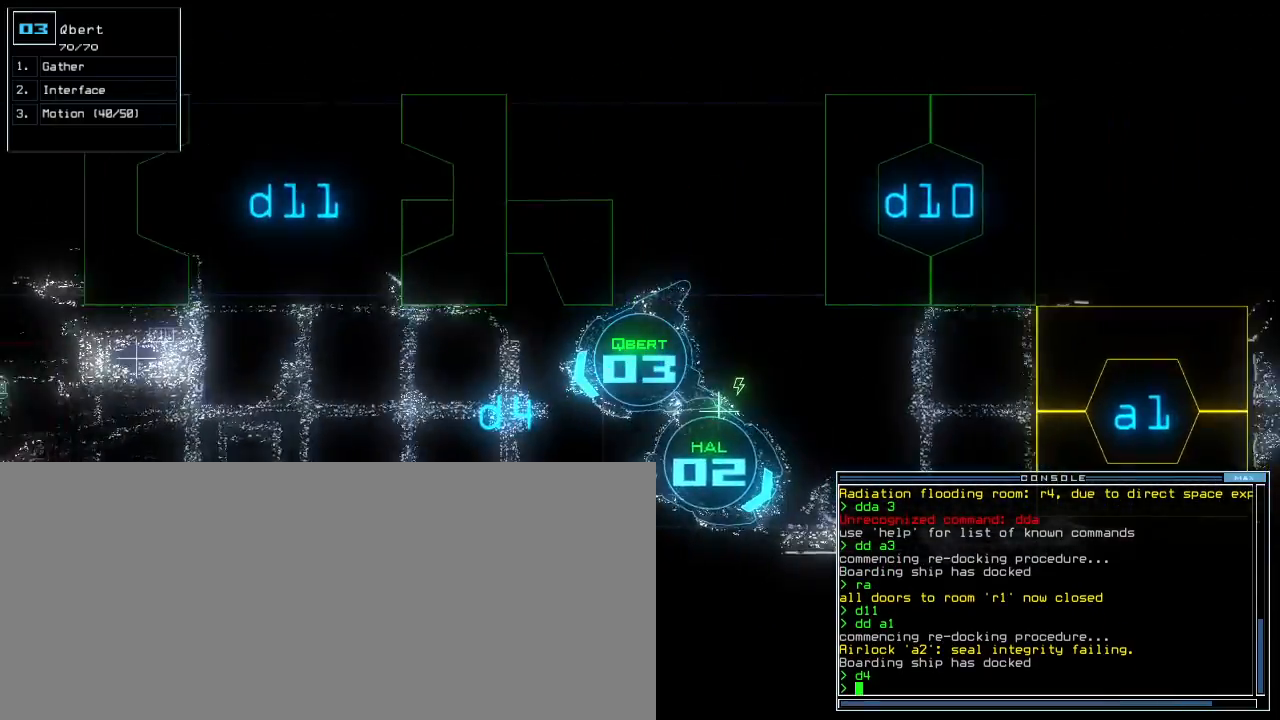
Gameplay with keyboard; each line is a JSON object with the keys held at the frame after it. "events" lists presses ("down") and releases ("up") of ".", "0", "1", "2", "3", "4", "5", "6", "7", "8", "9", "a", "b", "backspace", "c", "caps_lock", "comma", "ctrl_l", "ctrl_r", "d", "down", "e", "equals", "escape", "f", "g", "h", "i", "j", "k", "l", "left", "m", "minus", "n", "o", "p", "q", "quote", "r", "return", "right", "s", "semicolon", "shift_l", "shift_r", "space", "t", "tab", "tilde", "u", "up", "v", "w", "x", "y" and "z" between this image and that frame as [ms after this image, input, new state], when the widget could be followed in between. No other keys are recorded. Mouse input is not recorded.
{"keys": ["down", "right"], "events": [[180, "down", "up"], [260, "down", "down"], [500, "right", "down"]]}
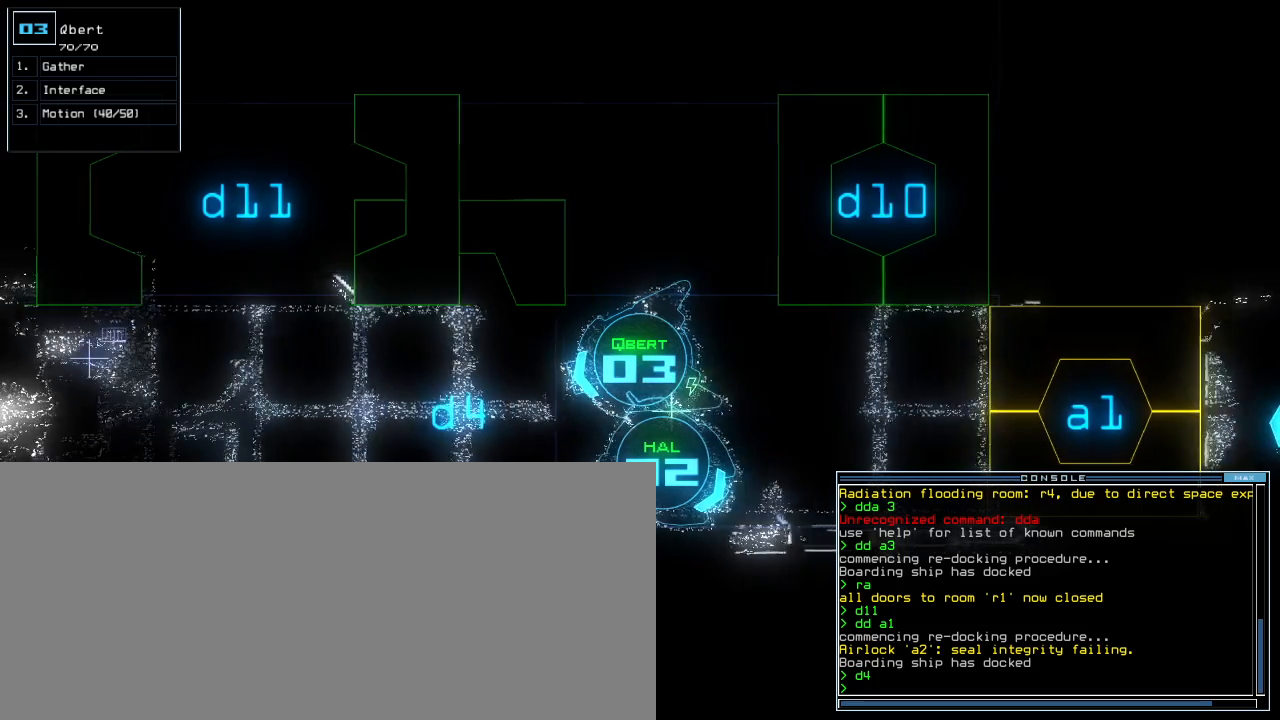
{"keys": [], "events": [[120, "right", "up"], [160, "down", "up"]]}
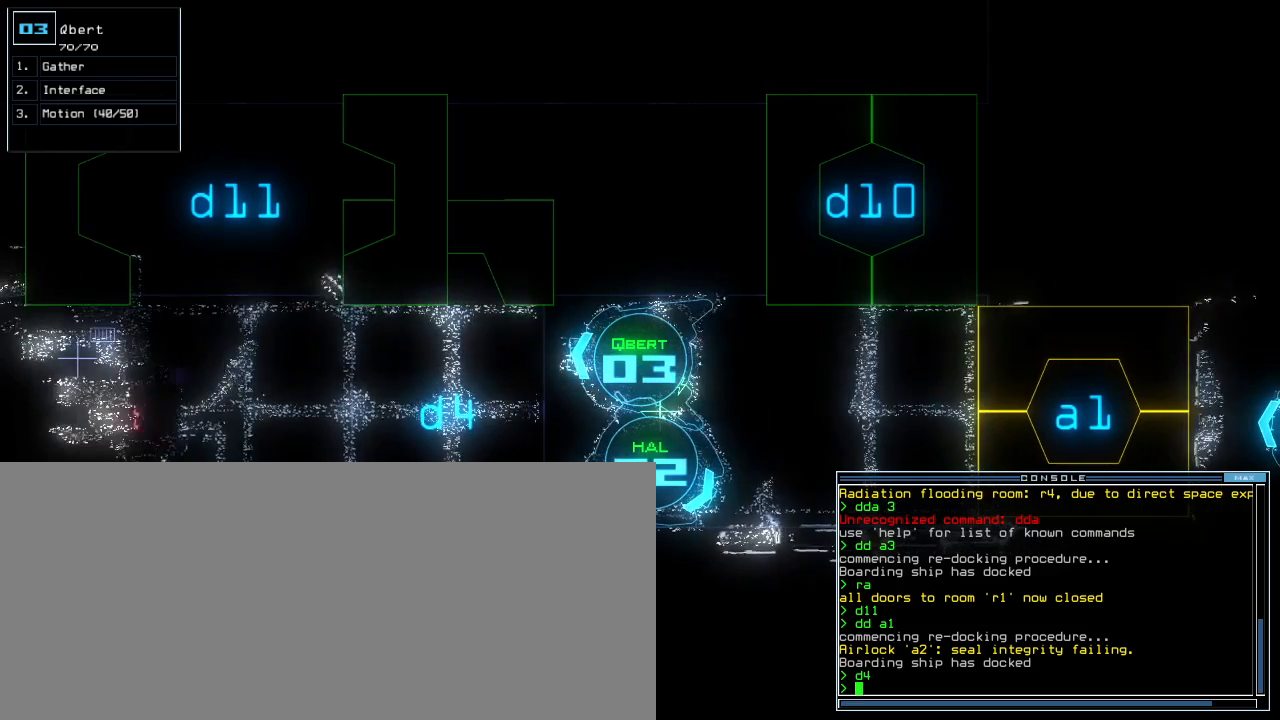
{"keys": [], "events": [[80, "c", "down"], [120, "c", "up"], [160, "c", "down"], [240, "return", "down"], [260, "c", "up"], [280, "return", "up"], [400, "space", "down"], [480, "space", "up"]]}
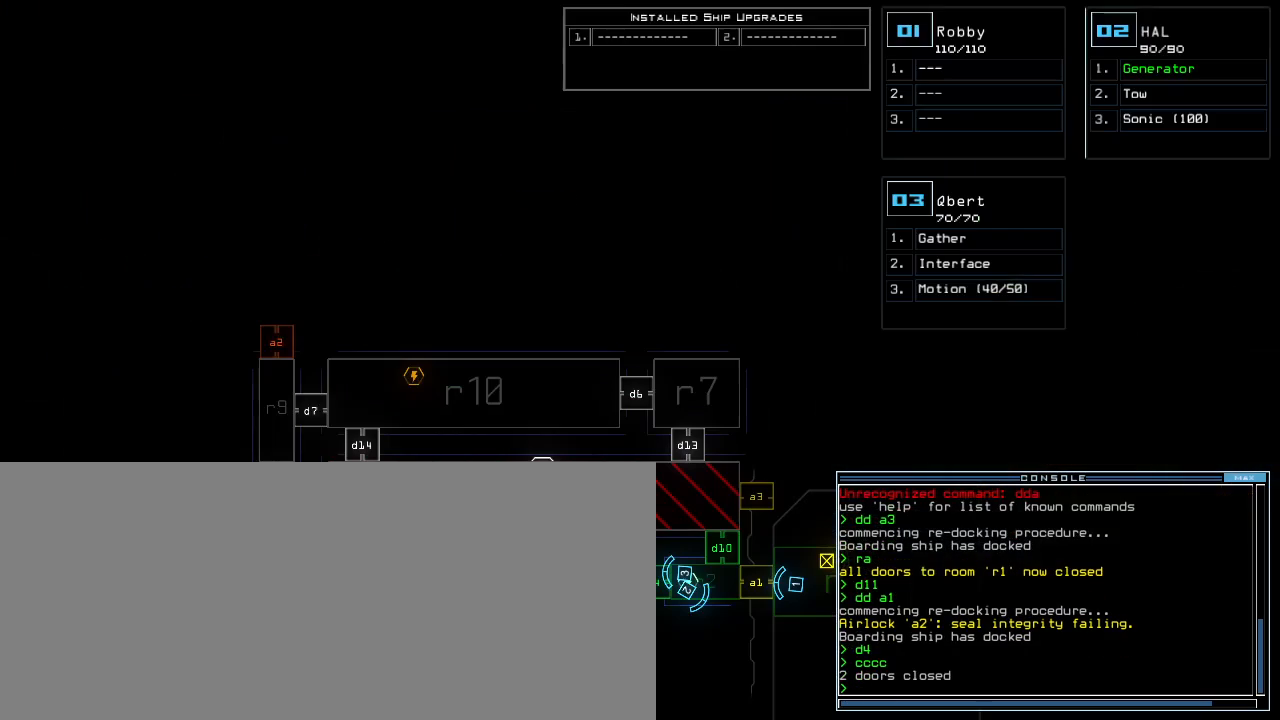
{"keys": [], "events": []}
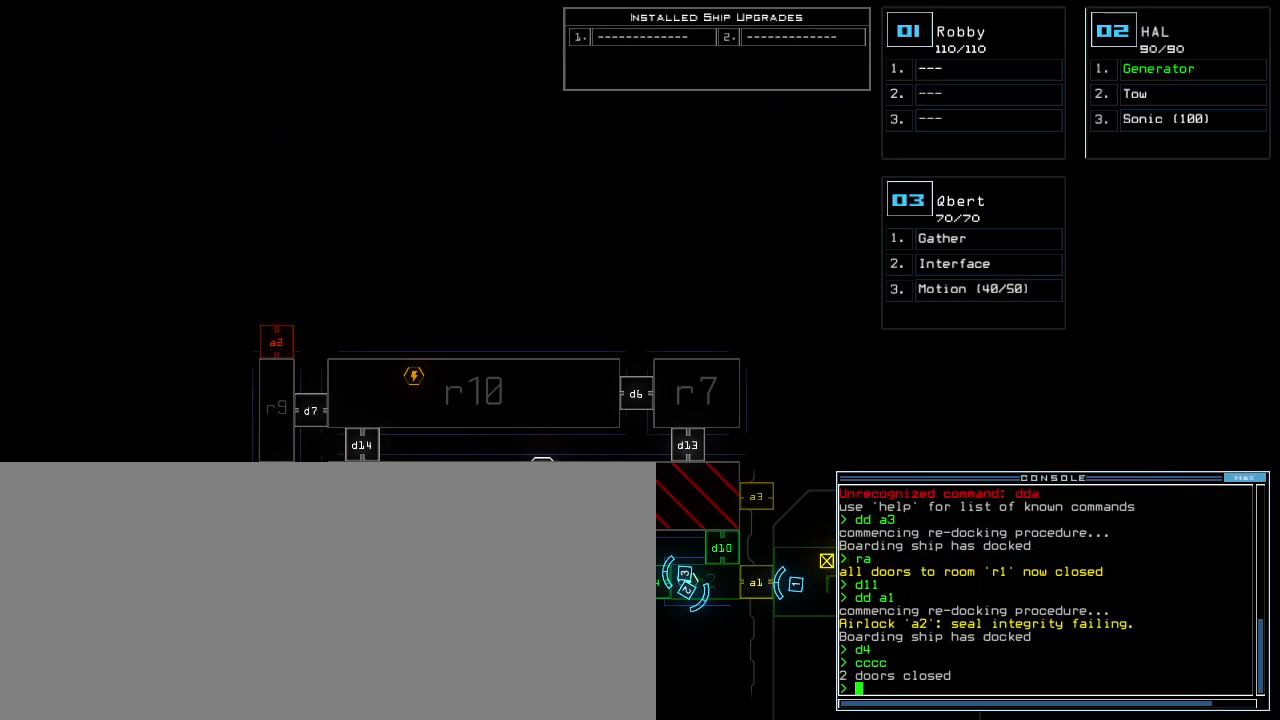
{"keys": [], "events": [[120, "d", "down"], [200, "d", "up"], [340, "1", "down"], [400, "1", "up"], [440, "1", "down"], [500, "1", "up"]]}
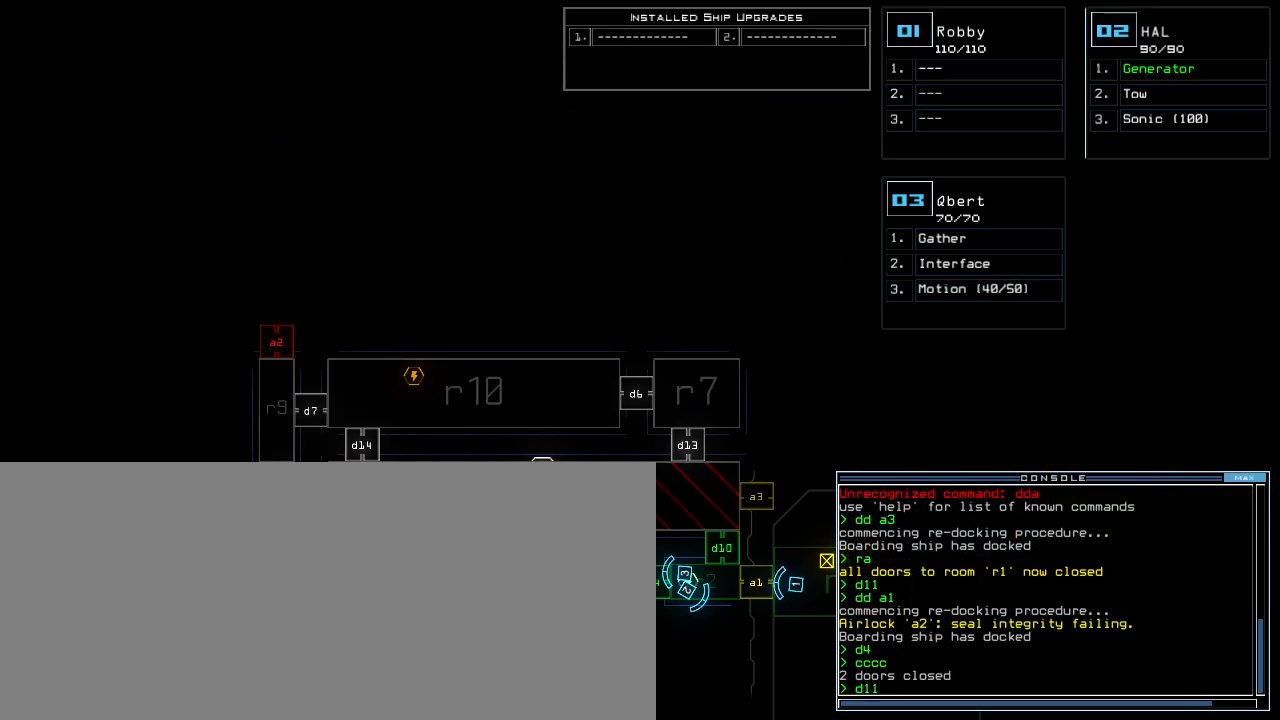
{"keys": [], "events": [[20, "return", "down"], [80, "return", "up"]]}
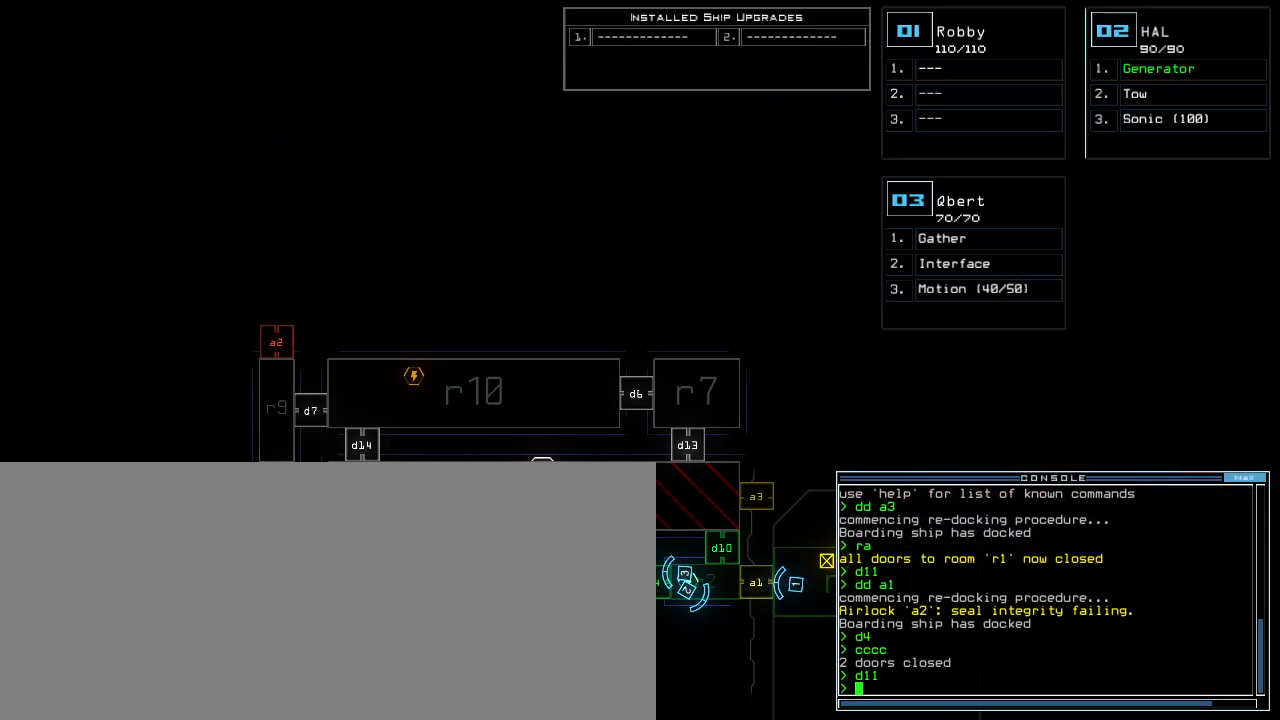
{"keys": [], "events": []}
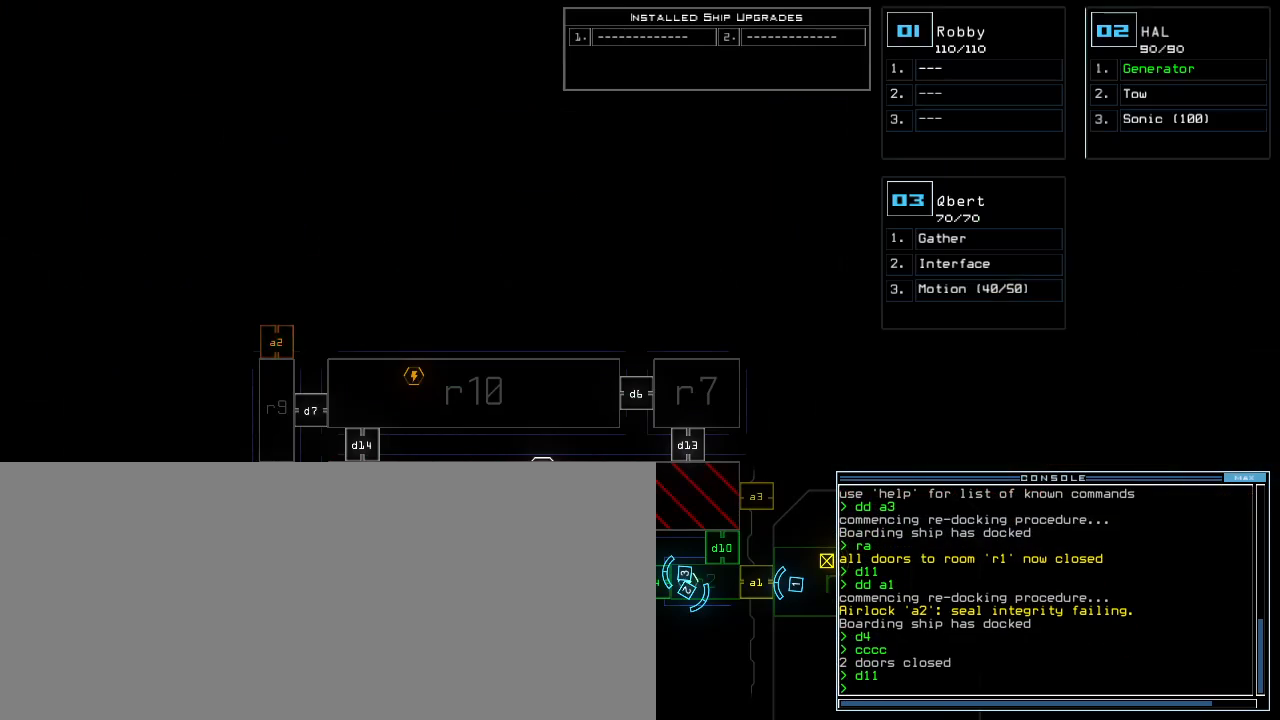
{"keys": [], "events": []}
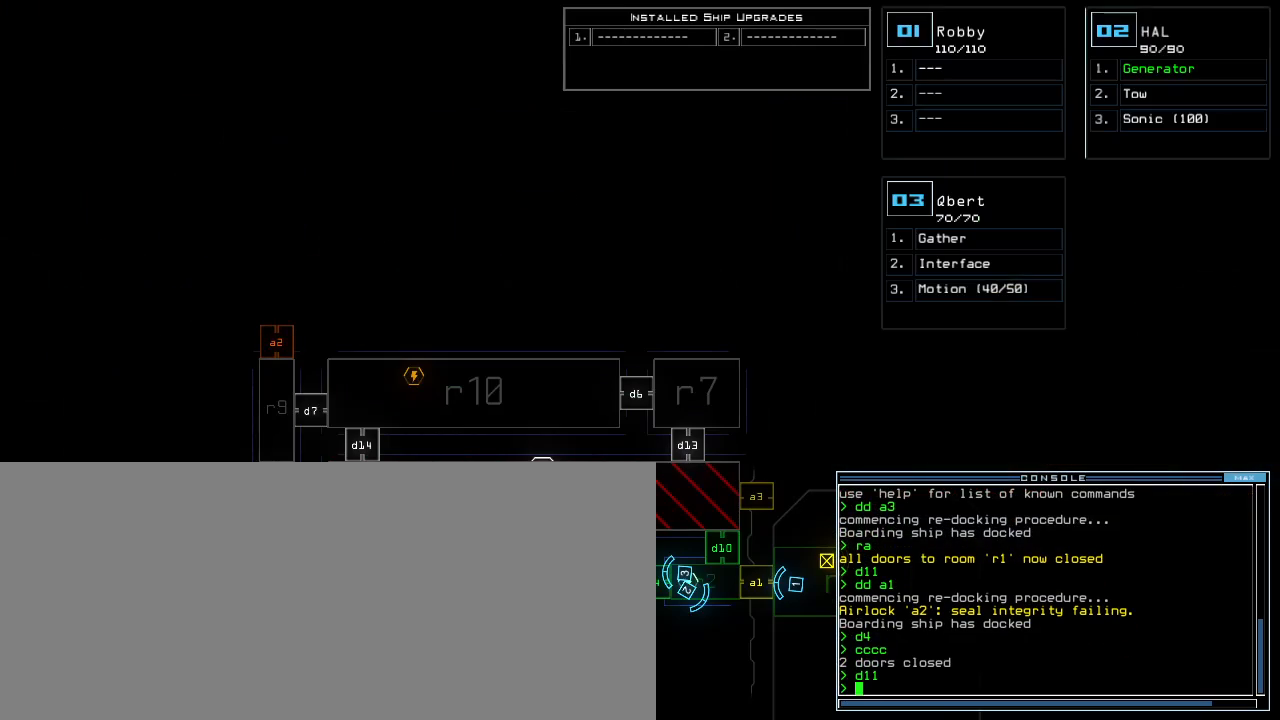
{"keys": [], "events": []}
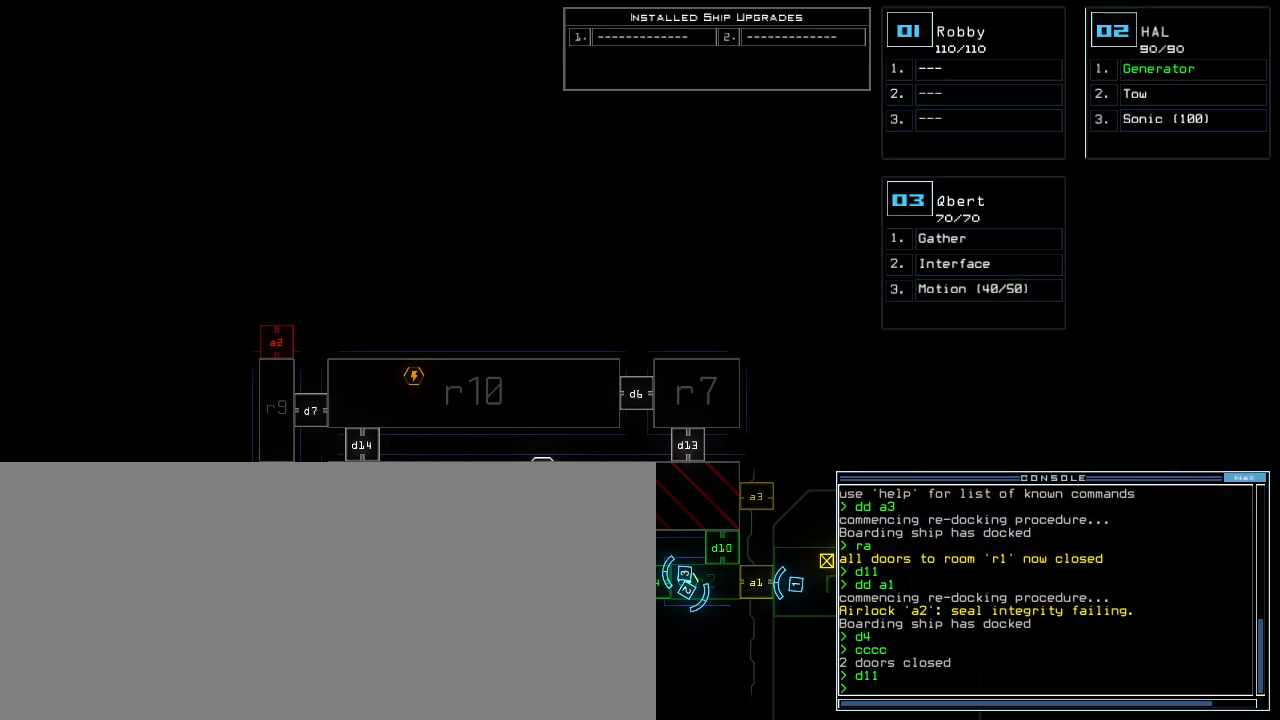
{"keys": [], "events": []}
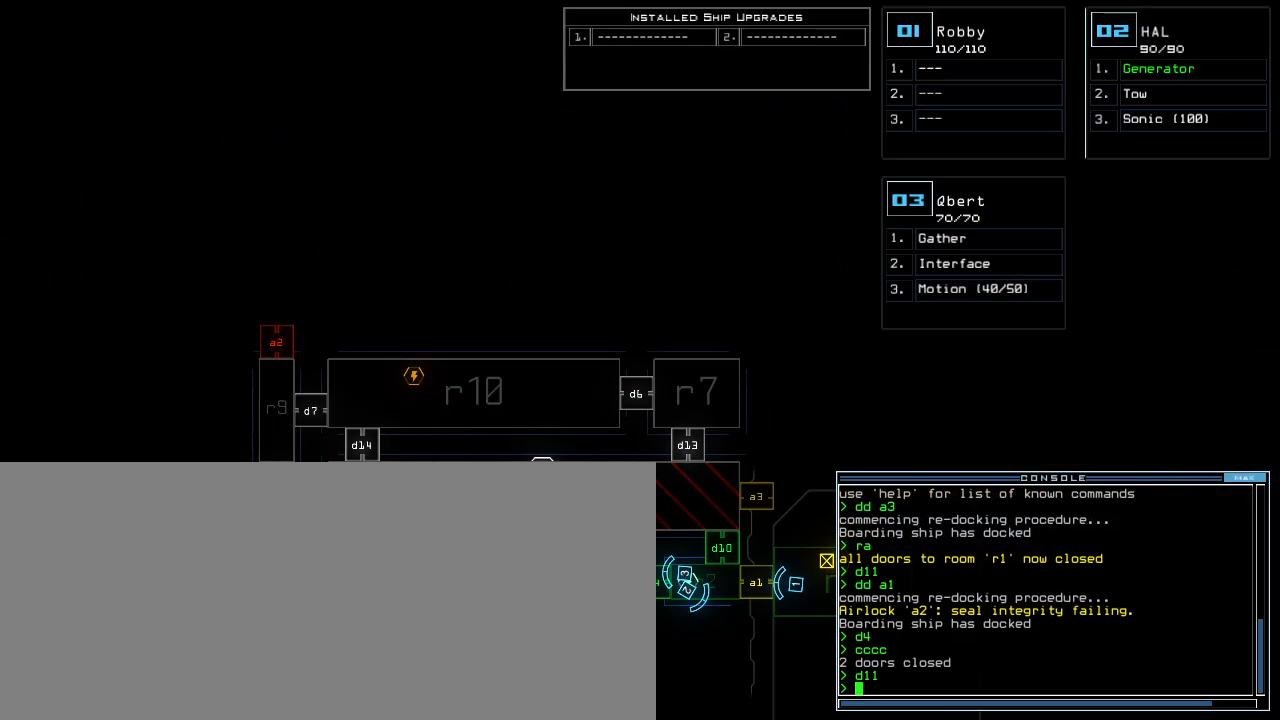
{"keys": [], "events": []}
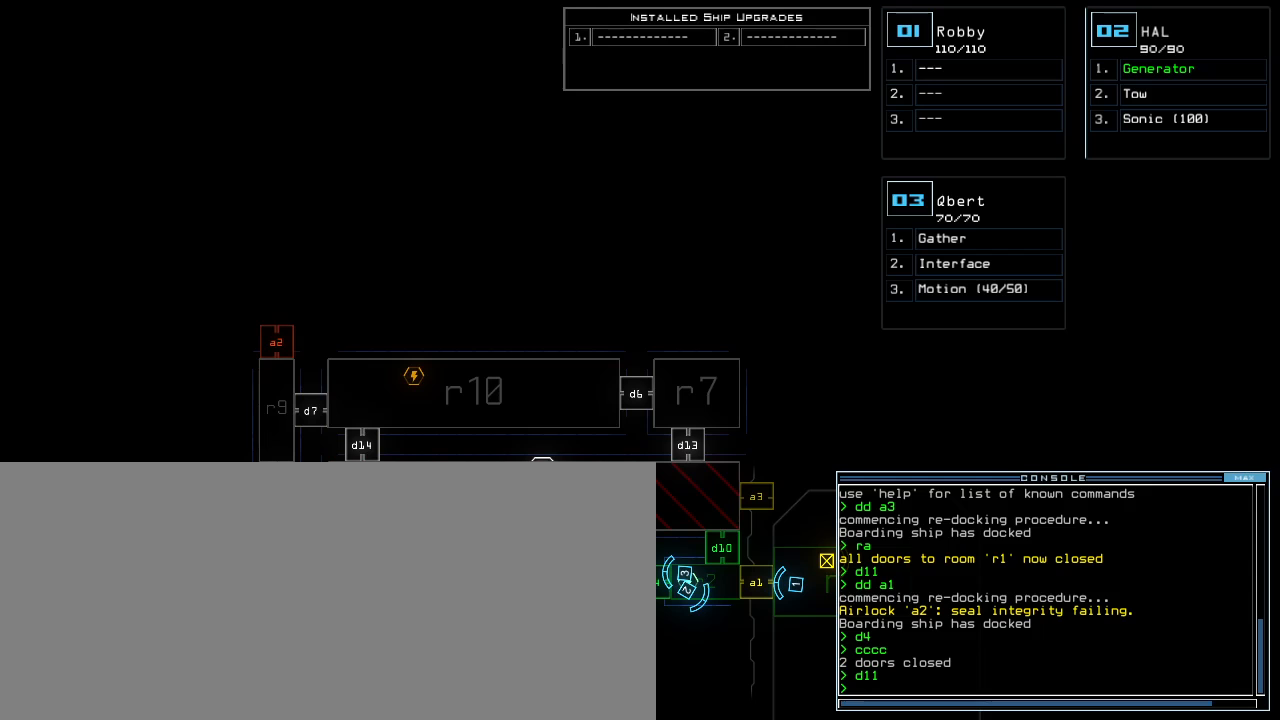
{"keys": [], "events": []}
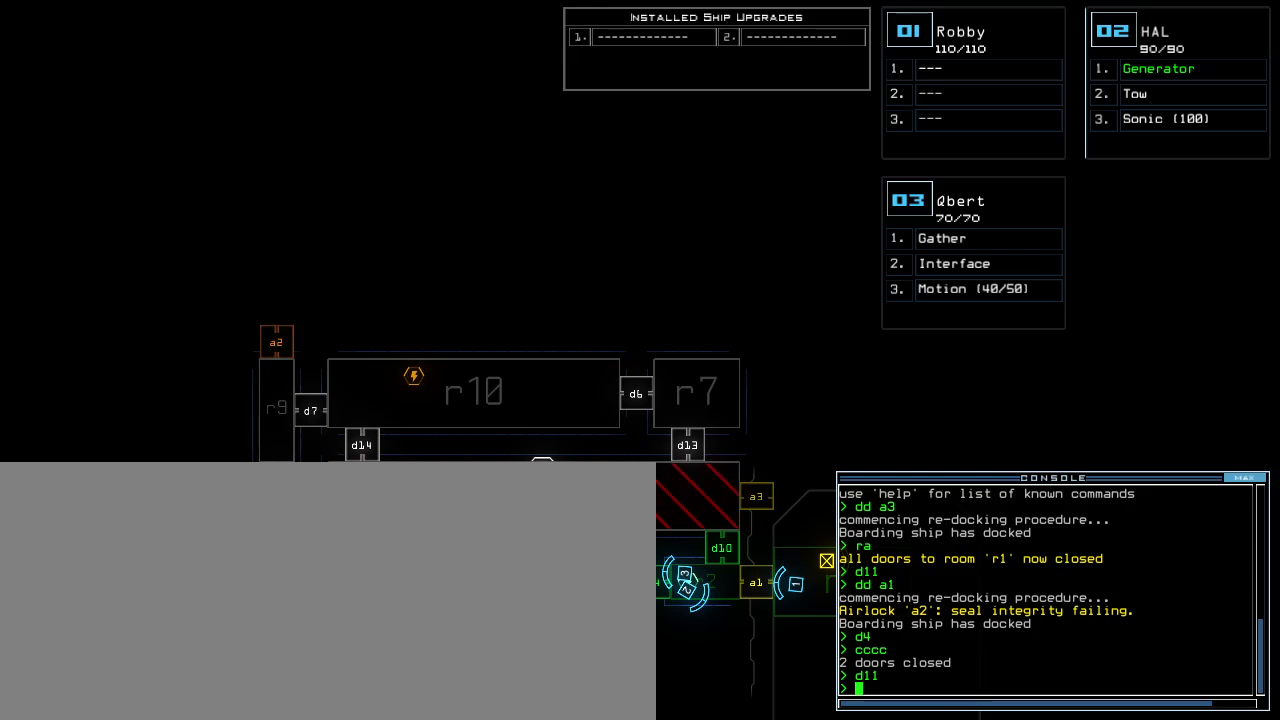
{"keys": [], "events": []}
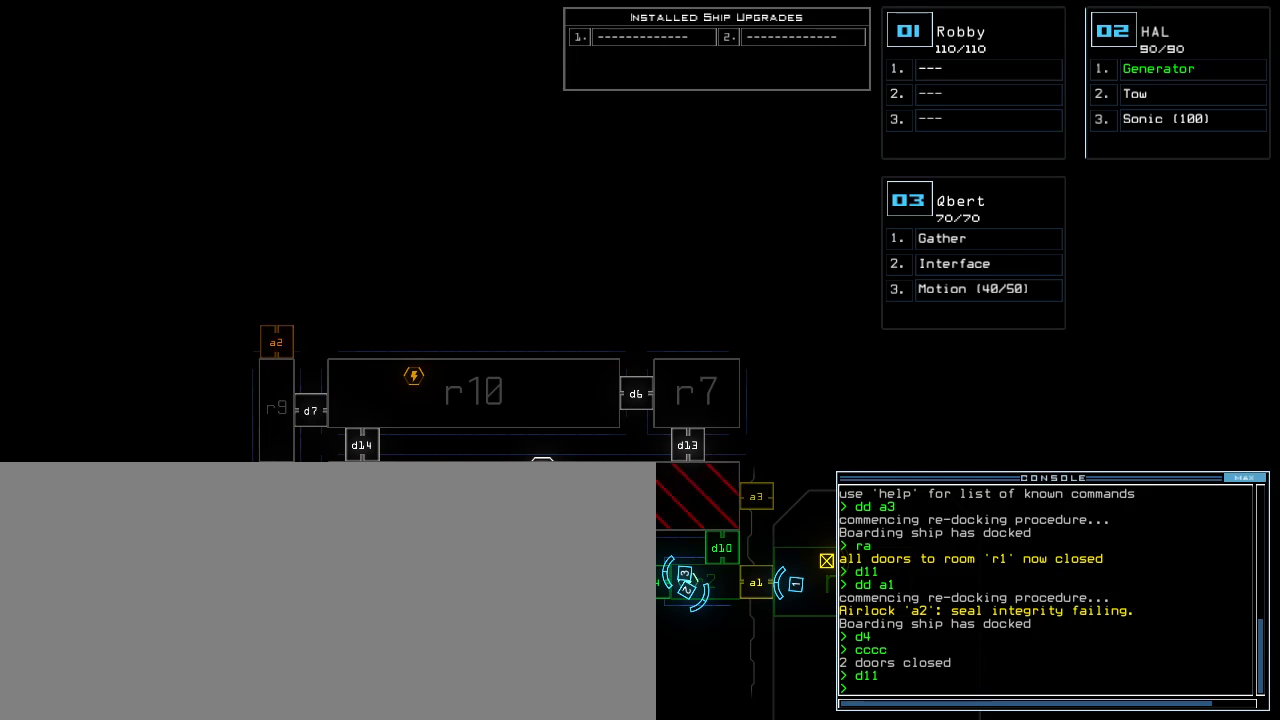
{"keys": [], "events": []}
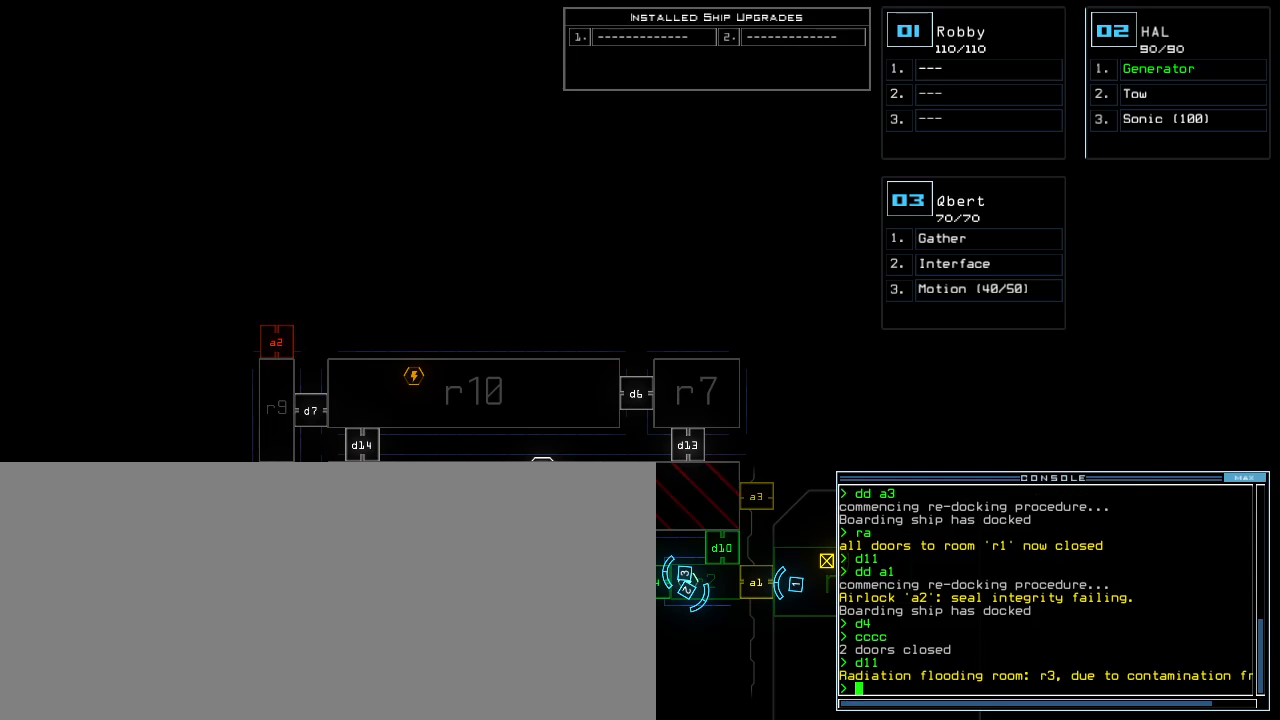
{"keys": [], "events": [[80, "c", "down"], [140, "c", "up"], [180, "c", "down"], [260, "c", "up"]]}
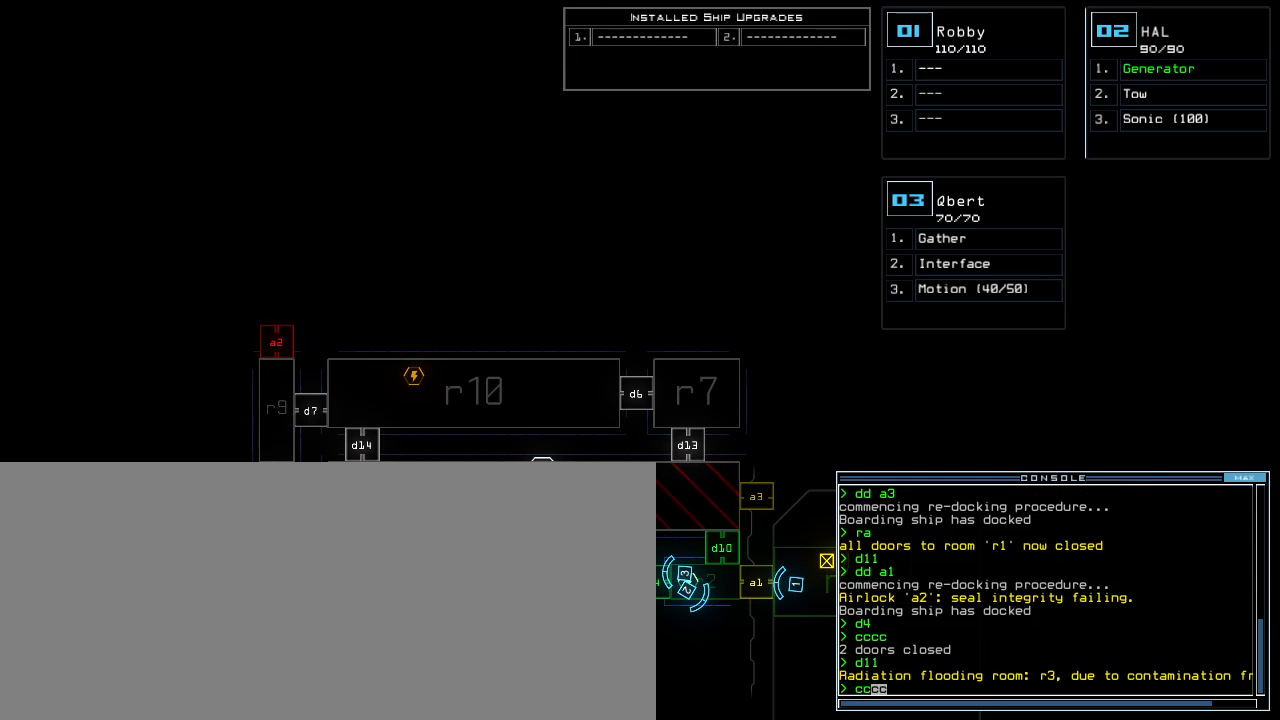
{"keys": [], "events": []}
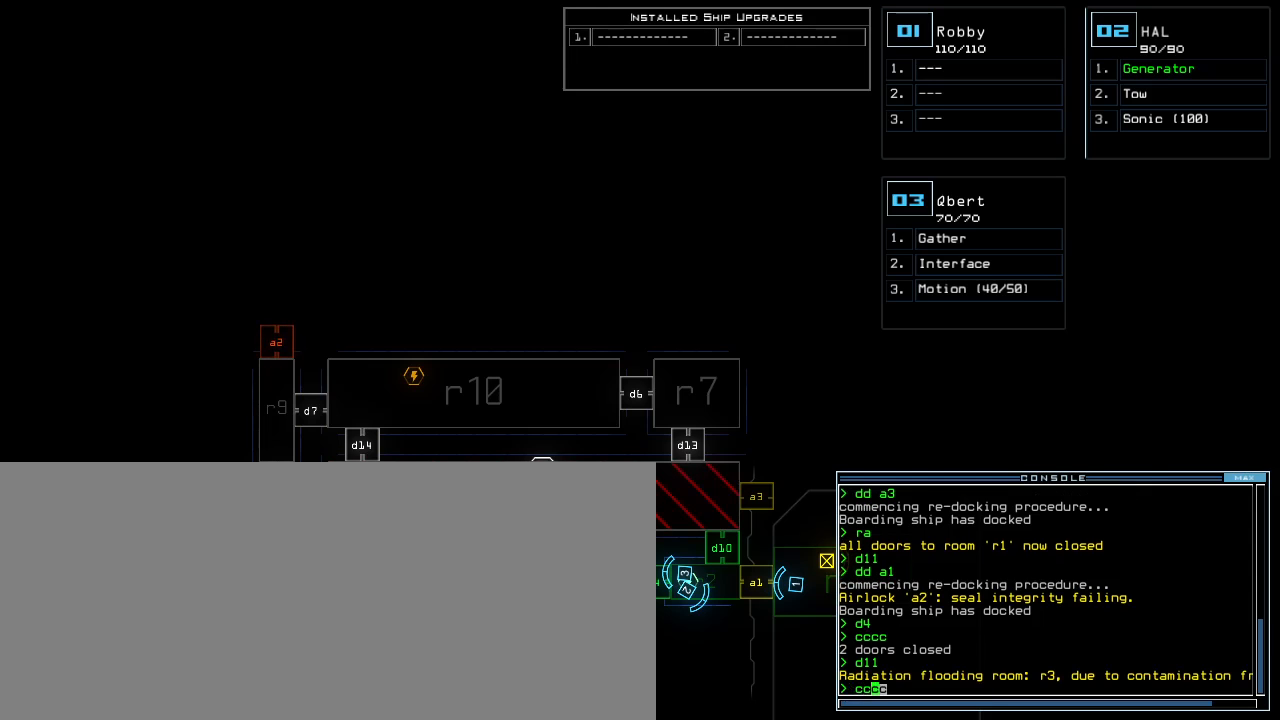
{"keys": [], "events": [[20, "escape", "down"], [120, "escape", "up"], [260, "space", "down"], [360, "space", "up"]]}